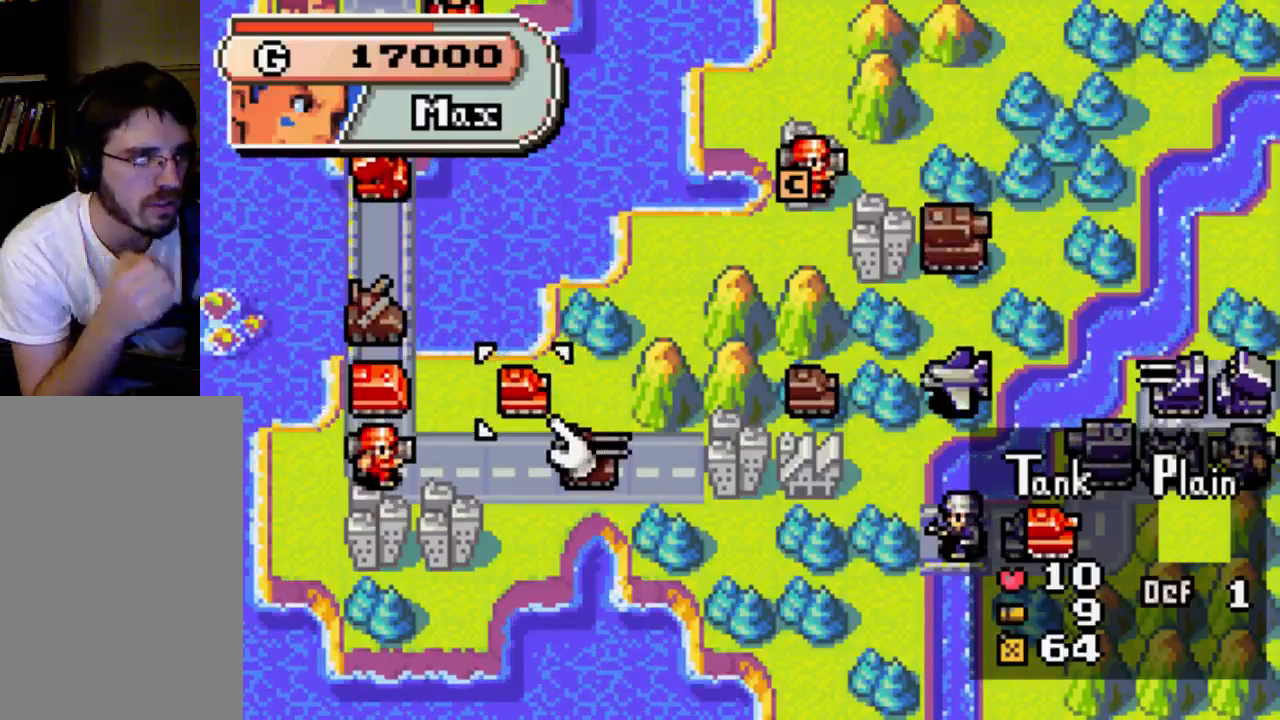
Gameplay with a controller (Xbox layout); each line is a JSON object with the inputs held at the frame after it. "events" lists button and stick changes between this image and that frame as [ms after this image, input, new state], when the widget could be followed in between. Not read: L3 R3.
{"buttons": ["DPAD_UP"], "left_stick": "center", "right_stick": "center", "events": [[233, "DPAD_UP", "down"]]}
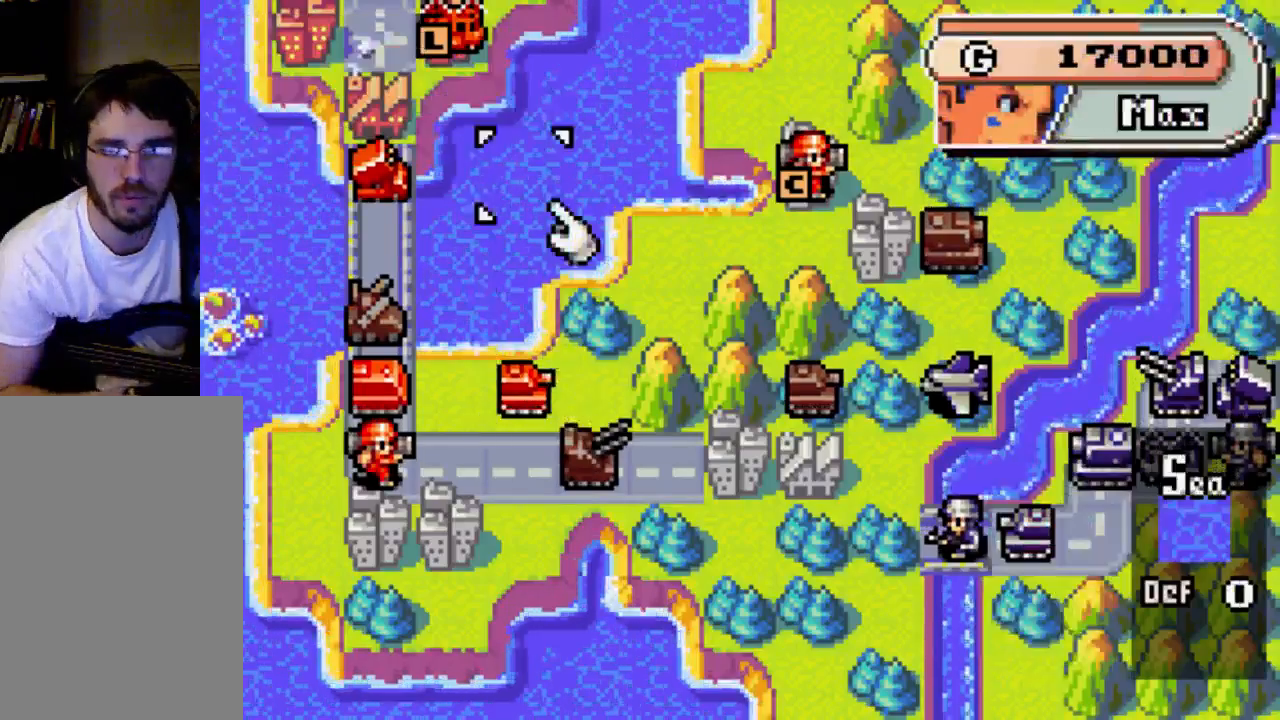
{"buttons": [], "left_stick": "center", "right_stick": "center", "events": [[400, "DPAD_UP", "up"]]}
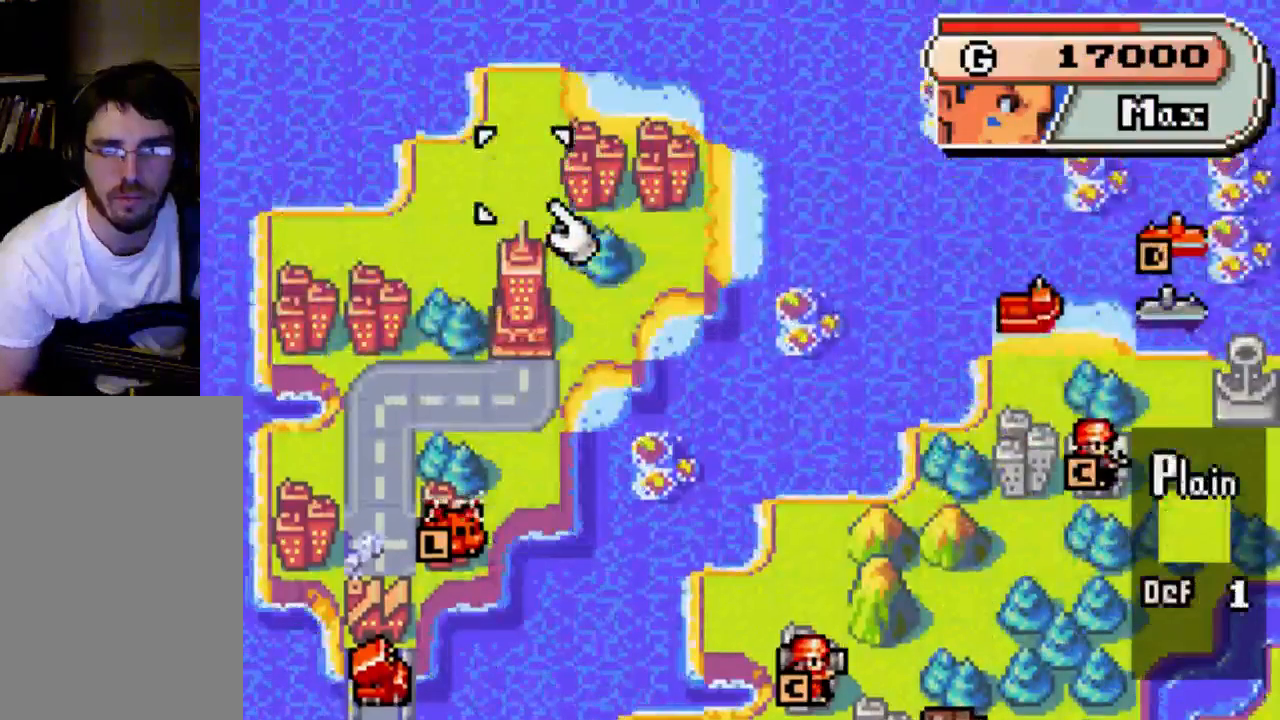
{"buttons": ["DPAD_RIGHT"], "left_stick": "center", "right_stick": "center", "events": [[33, "DPAD_RIGHT", "down"]]}
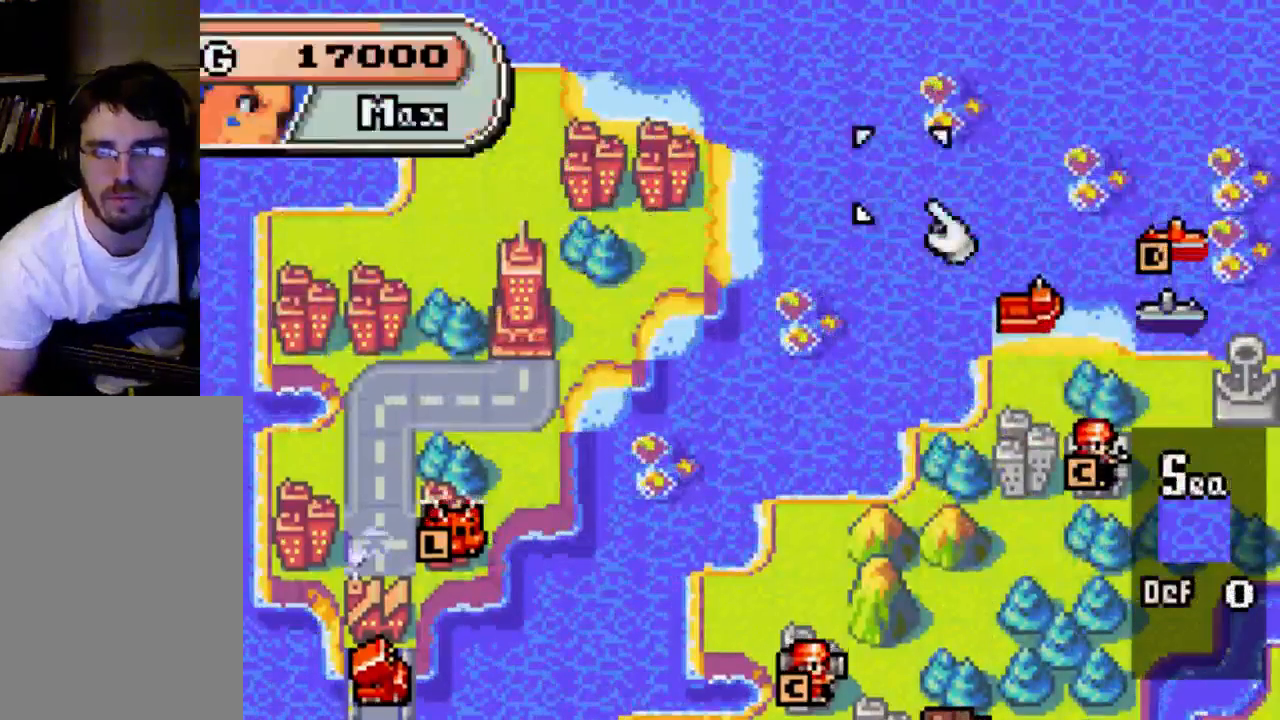
{"buttons": [], "left_stick": "center", "right_stick": "center", "events": [[300, "DPAD_RIGHT", "up"]]}
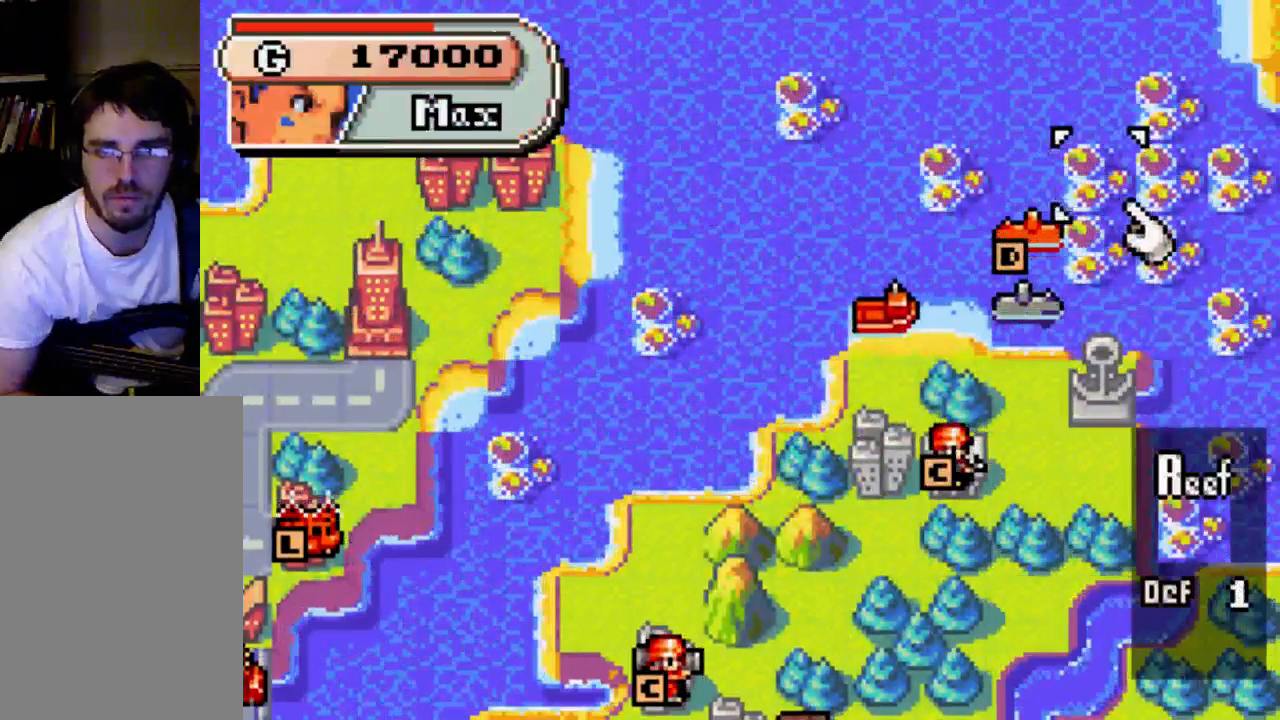
{"buttons": [], "left_stick": "center", "right_stick": "center", "events": [[33, "DPAD_DOWN", "down"], [100, "DPAD_DOWN", "up"], [233, "DPAD_LEFT", "down"], [367, "DPAD_LEFT", "up"]]}
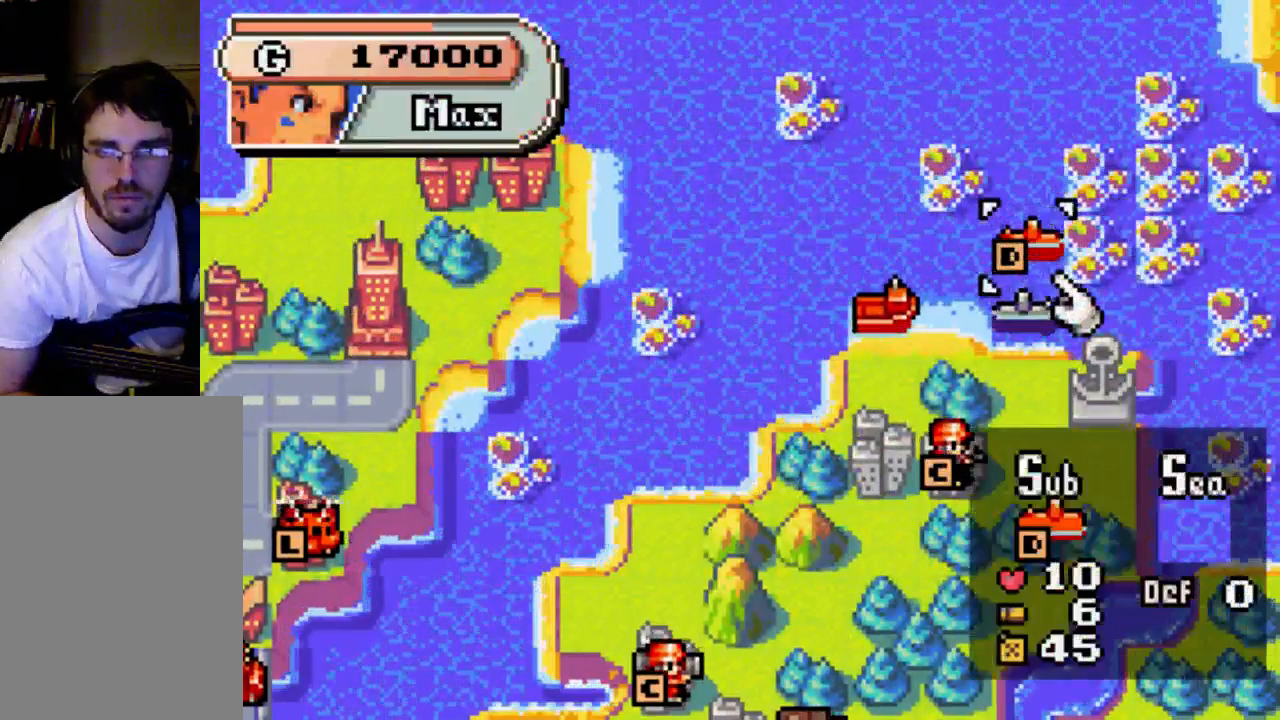
{"buttons": ["B"], "left_stick": "center", "right_stick": "center", "events": [[33, "B", "down"]]}
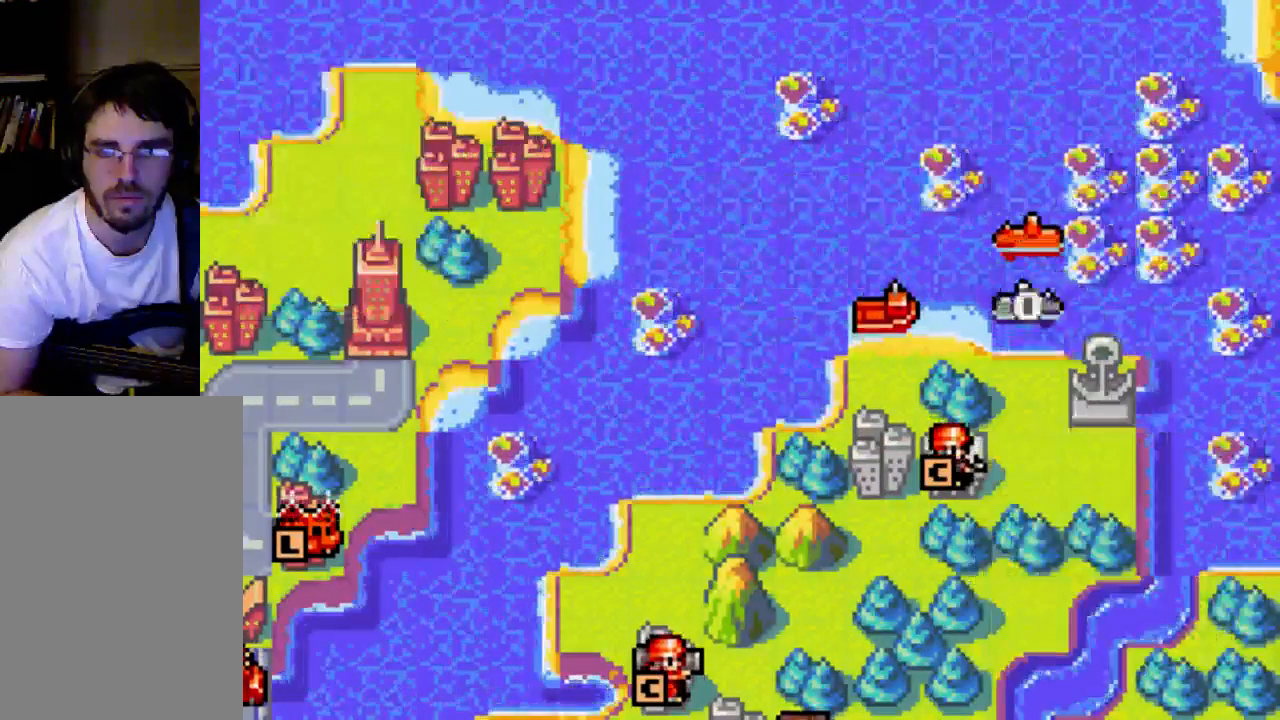
{"buttons": ["B"], "left_stick": "center", "right_stick": "center"}
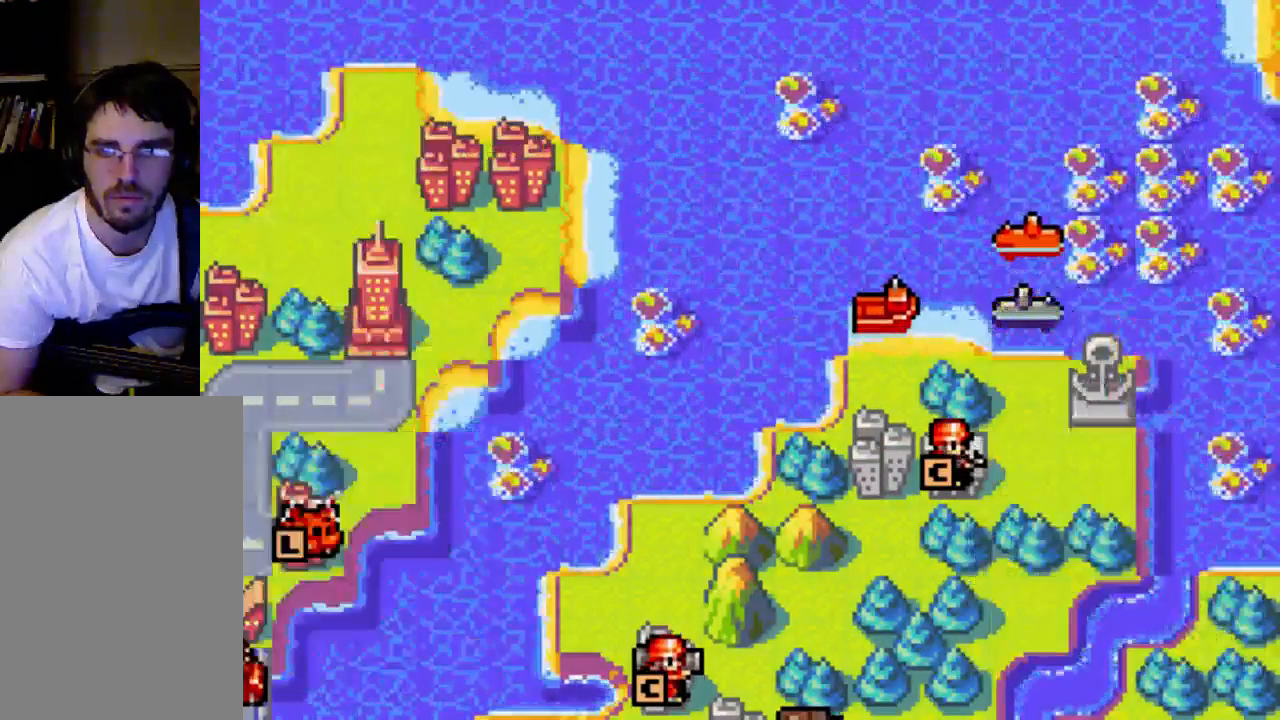
{"buttons": [], "left_stick": "center", "right_stick": "center", "events": [[33, "B", "up"]]}
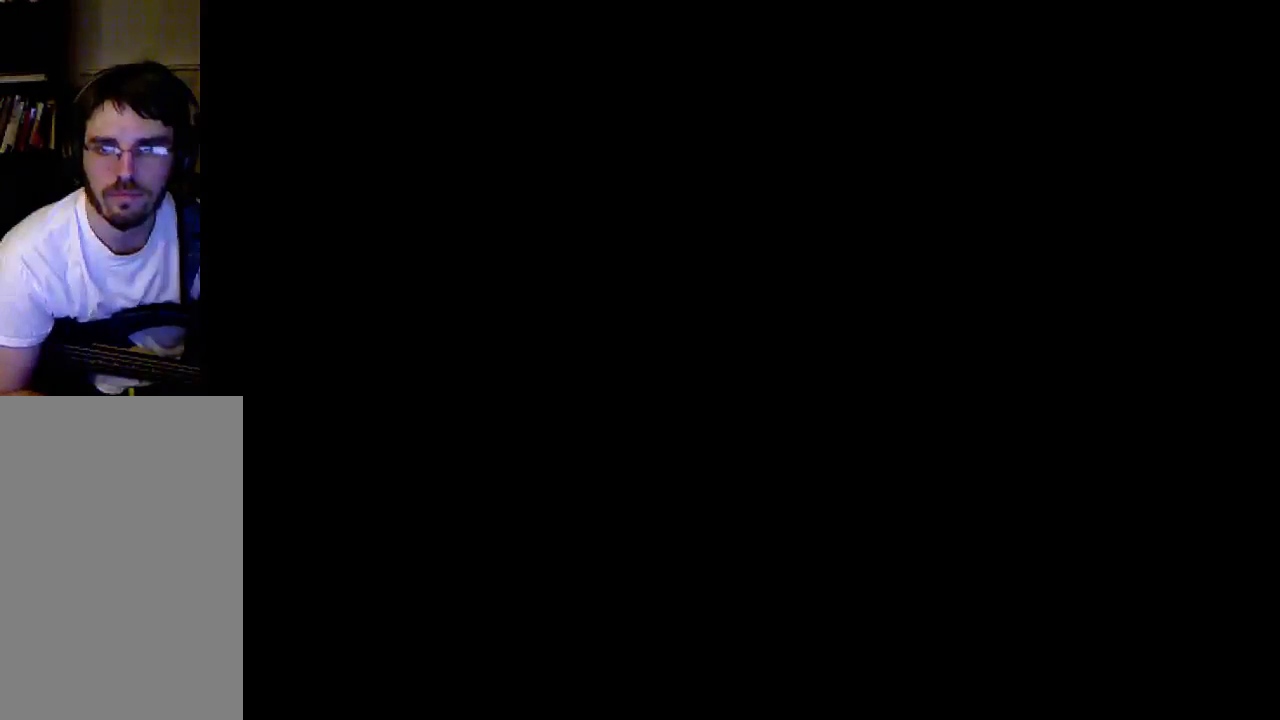
{"buttons": [], "left_stick": "center", "right_stick": "center", "events": []}
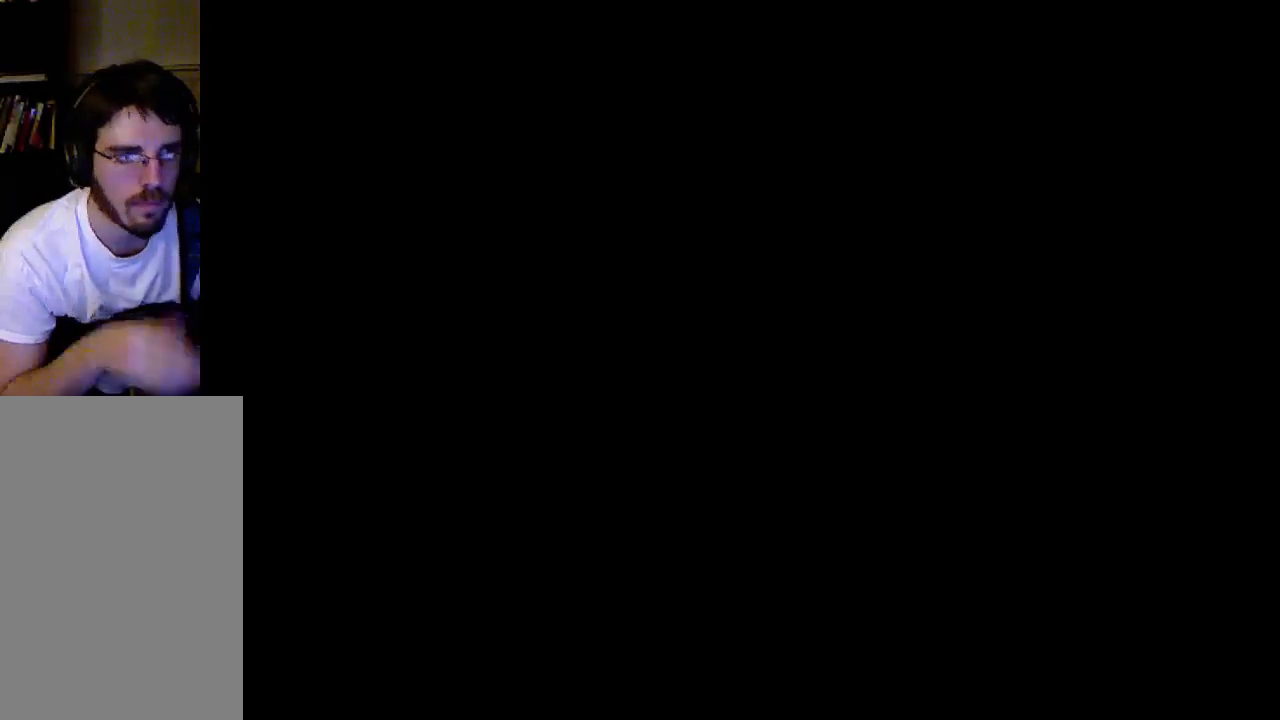
{"buttons": ["A"], "left_stick": "center", "right_stick": "center", "events": [[500, "A", "down"]]}
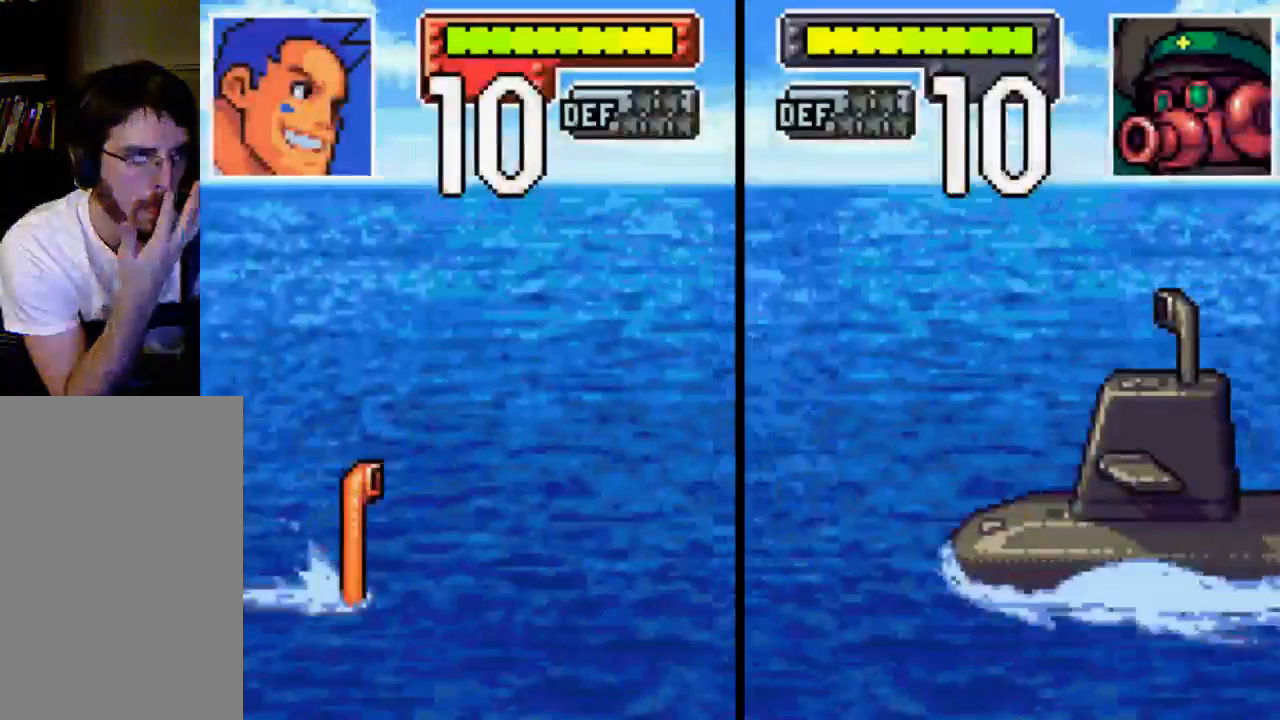
{"buttons": [], "left_stick": "center", "right_stick": "center", "events": [[233, "A", "up"]]}